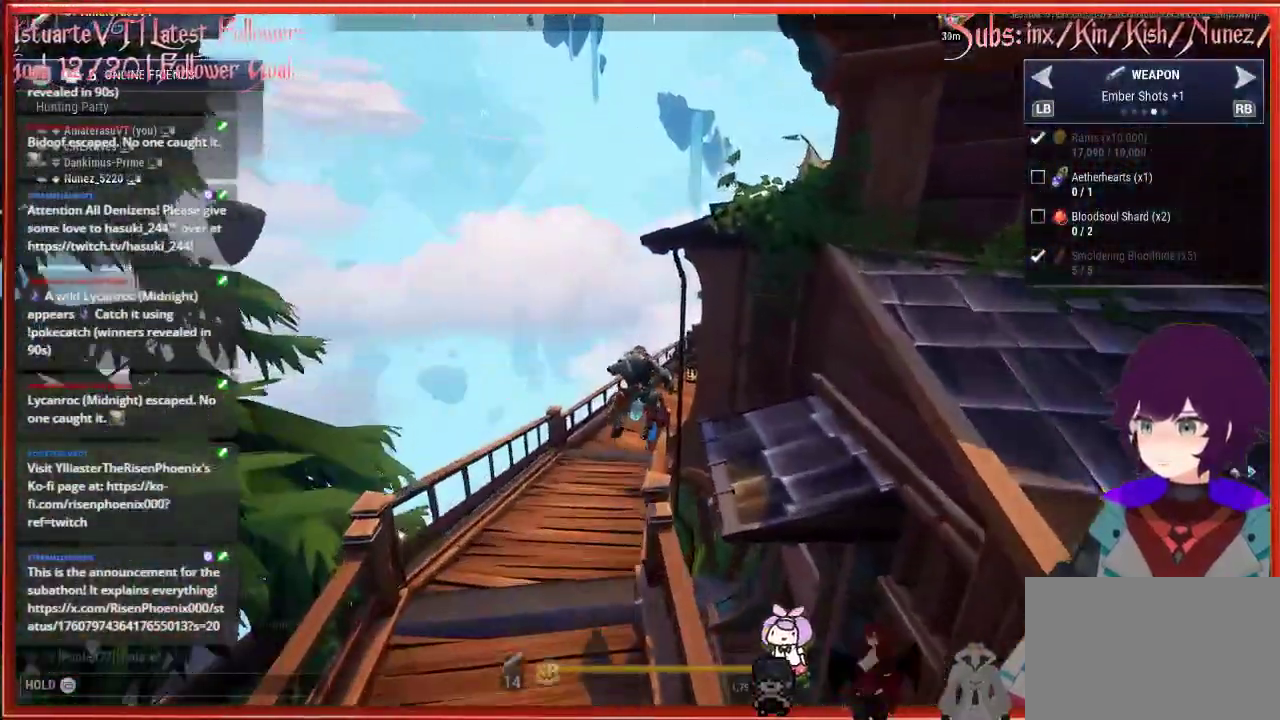
Gameplay with a controller (Xbox layout); each line is a JSON object with the inputs held at the frame after it. "events" lists button and stick changes between this image and that frame as [ms after this image, input, new state], when the widget could be followed in between.
{"buttons": ["R2"], "left_stick": "up", "right_stick": "center", "events": []}
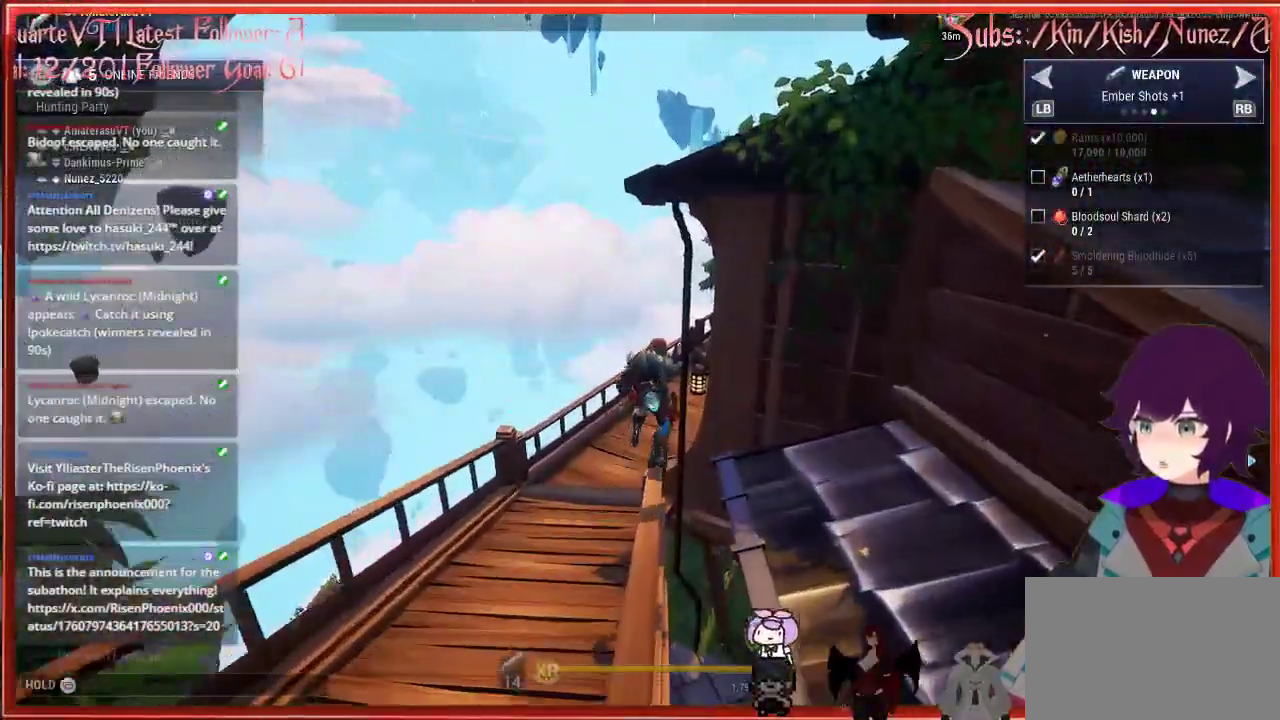
{"buttons": ["R2"], "left_stick": "up", "right_stick": "center", "events": [[17, "A", "down"], [217, "A", "up"]]}
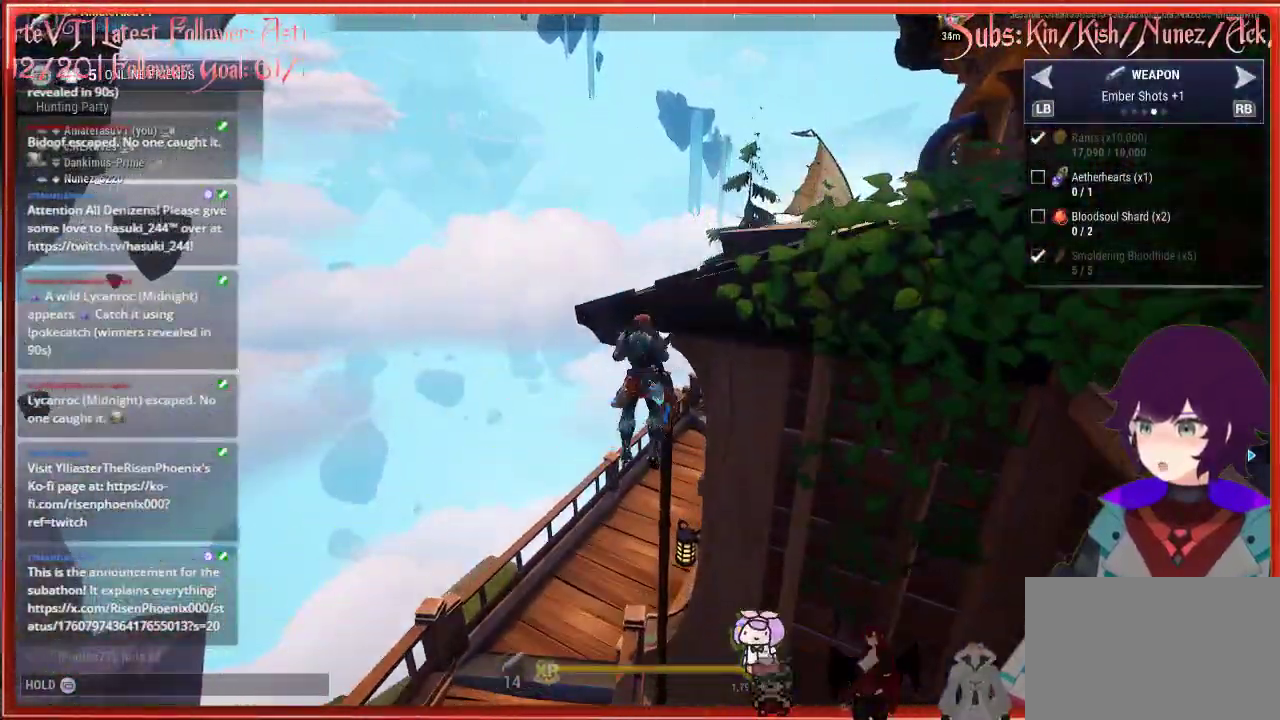
{"buttons": ["R2"], "left_stick": "up-right", "right_stick": "center", "events": [[183, "A", "down"], [317, "A", "up"], [433, "left_stick", "up-right"]]}
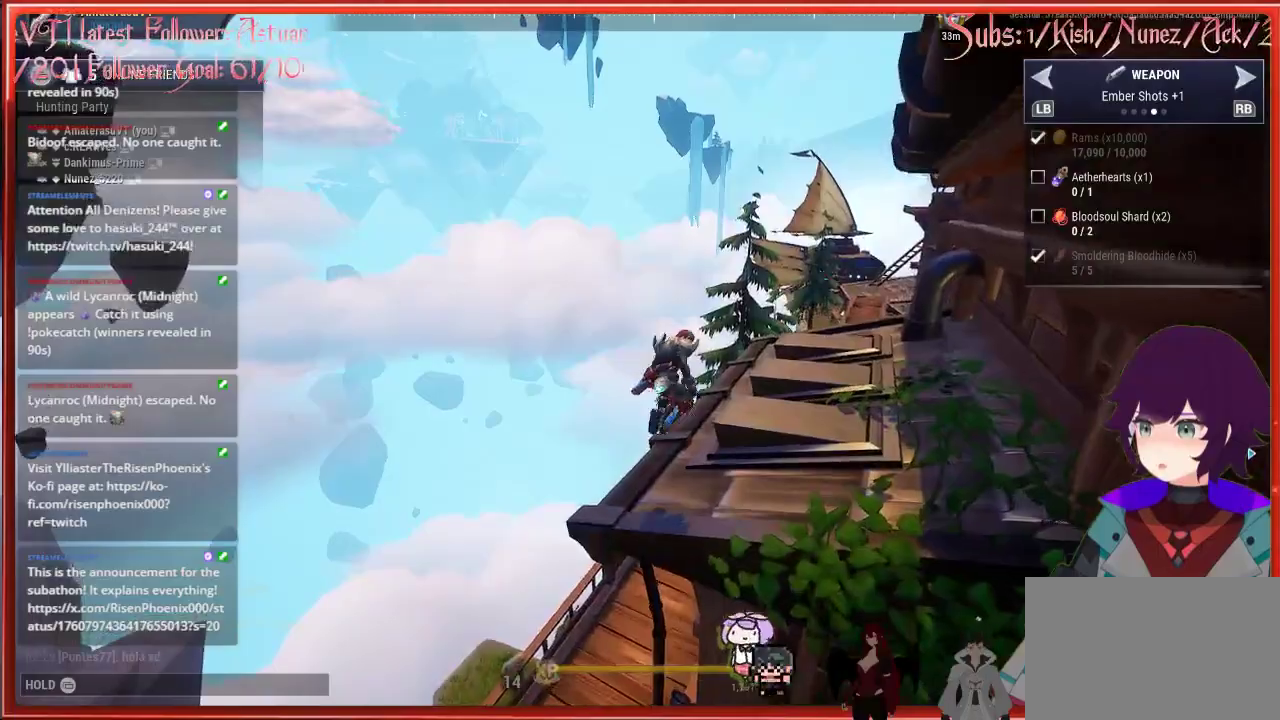
{"buttons": ["R2"], "left_stick": "up", "right_stick": "center", "events": [[33, "right_stick", "right"], [300, "right_stick", "center"], [400, "left_stick", "up"]]}
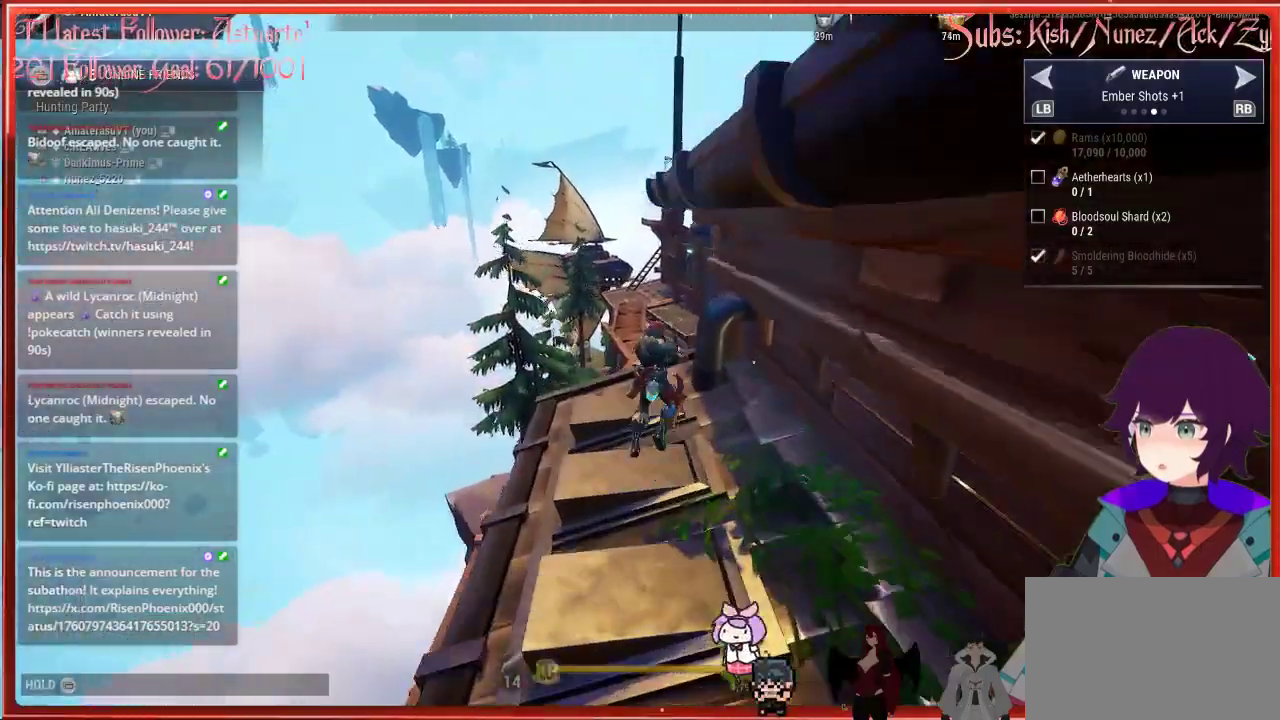
{"buttons": ["R2"], "left_stick": "up-right", "right_stick": "center", "events": [[33, "A", "down"], [100, "A", "up"], [100, "left_stick", "up-left"], [283, "left_stick", "up-right"], [283, "right_stick", "right"], [467, "right_stick", "center"]]}
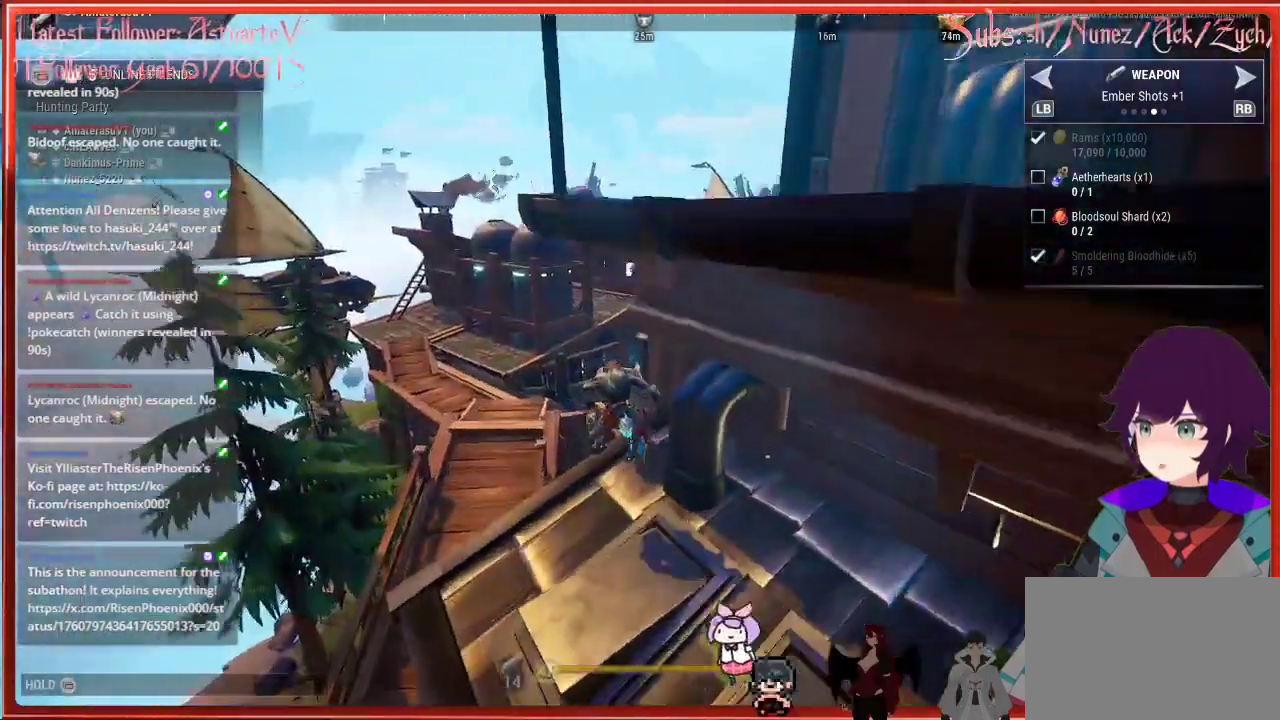
{"buttons": ["R2"], "left_stick": "down", "right_stick": "center", "events": [[17, "A", "down"], [317, "A", "up"], [350, "left_stick", "down"]]}
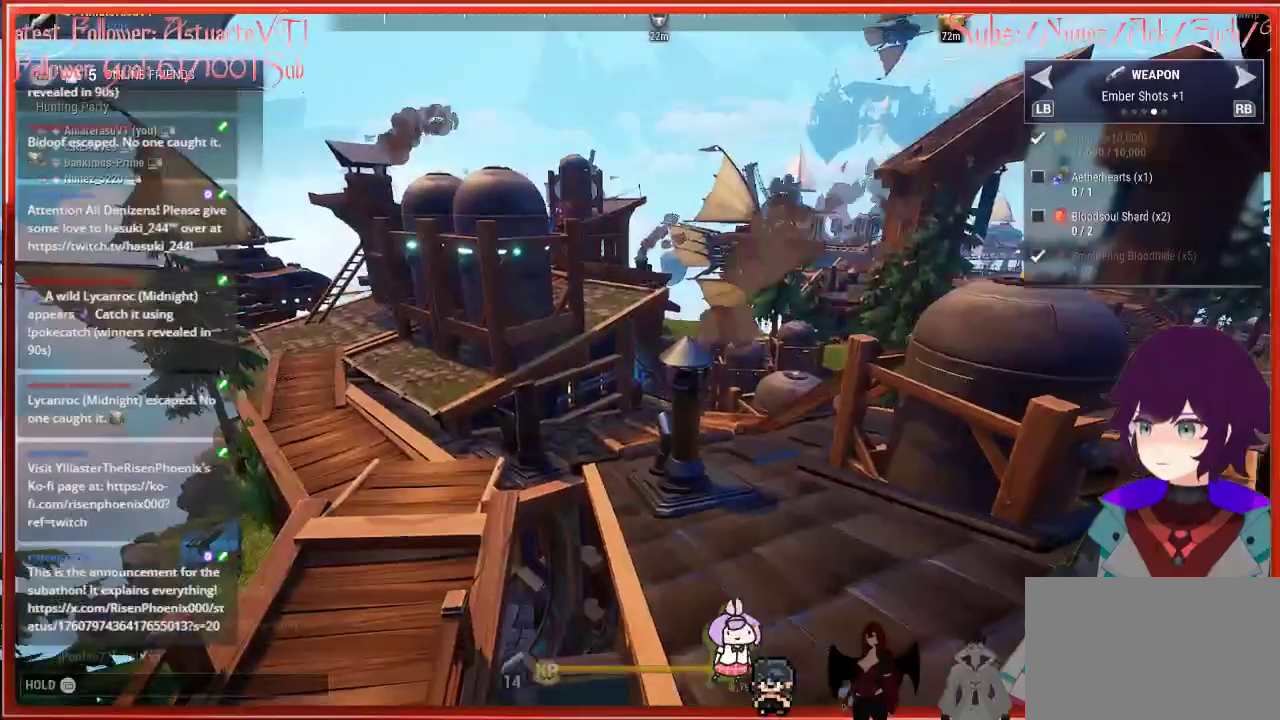
{"buttons": ["R2"], "left_stick": "down", "right_stick": "center", "events": []}
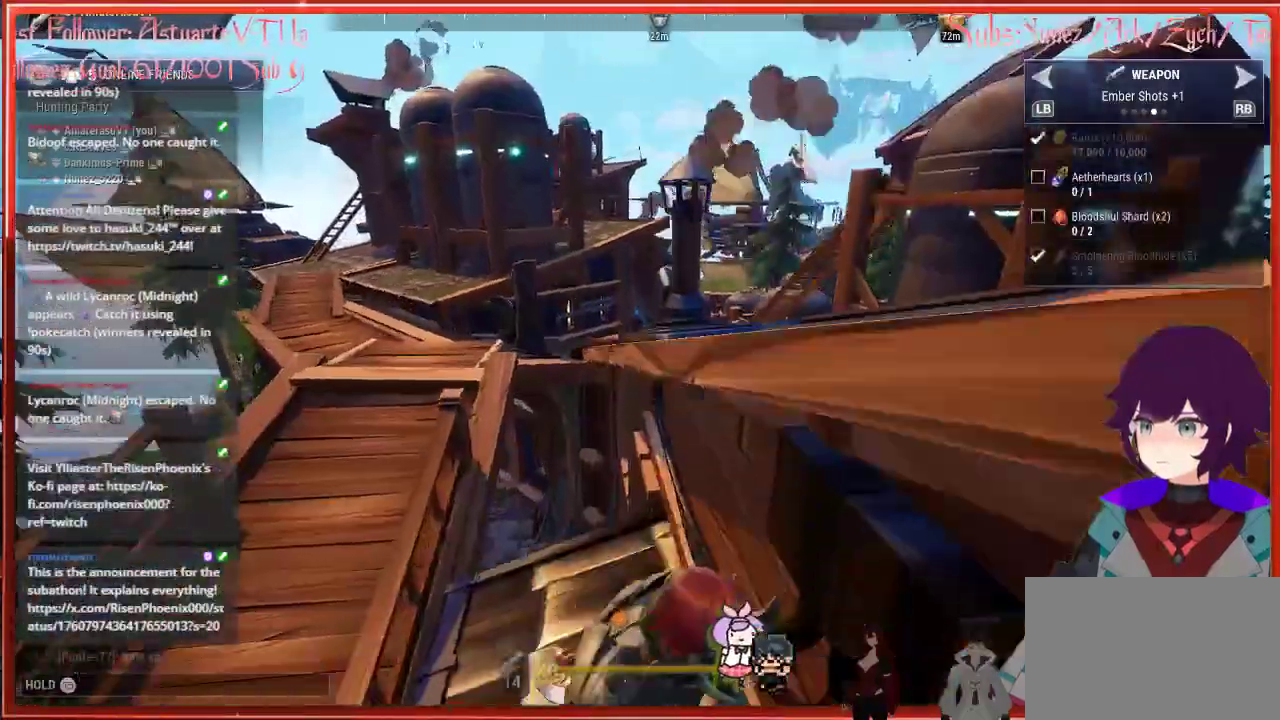
{"buttons": [], "left_stick": "up", "right_stick": "center", "events": [[100, "R2", "up"], [100, "left_stick", "up-right"], [133, "right_stick", "right"], [317, "left_stick", "up"], [317, "right_stick", "center"]]}
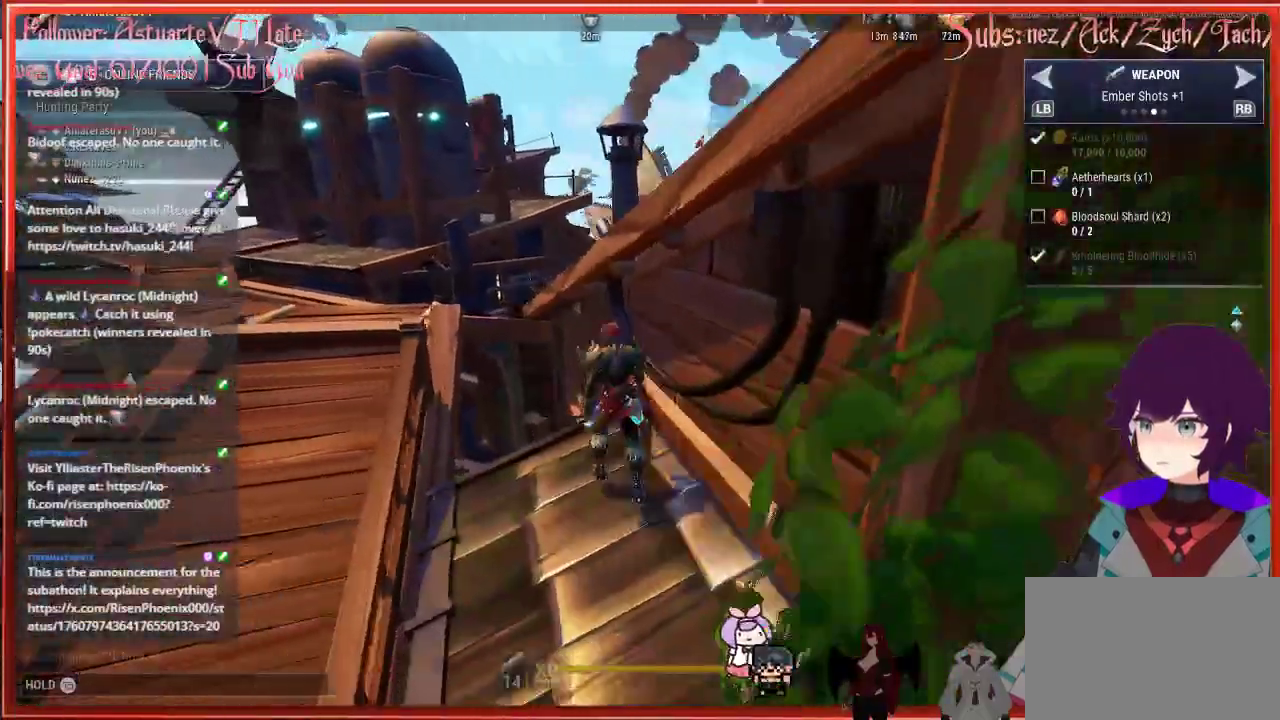
{"buttons": ["A", "R2"], "left_stick": "down-right", "right_stick": "center", "events": [[150, "left_stick", "up-left"], [183, "R2", "down"], [317, "left_stick", "center"], [400, "left_stick", "down-right"], [450, "A", "down"]]}
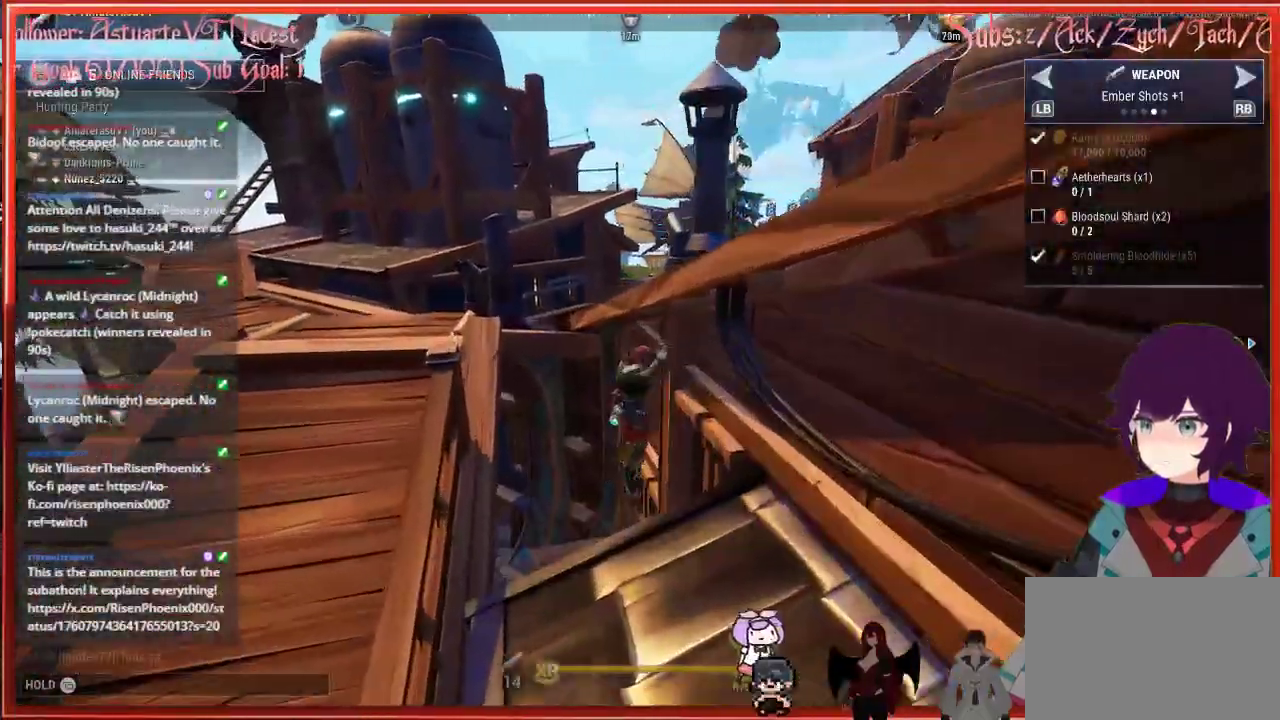
{"buttons": ["R2"], "left_stick": "down-right", "right_stick": "center", "events": [[50, "A", "up"], [217, "A", "down"], [317, "A", "up"]]}
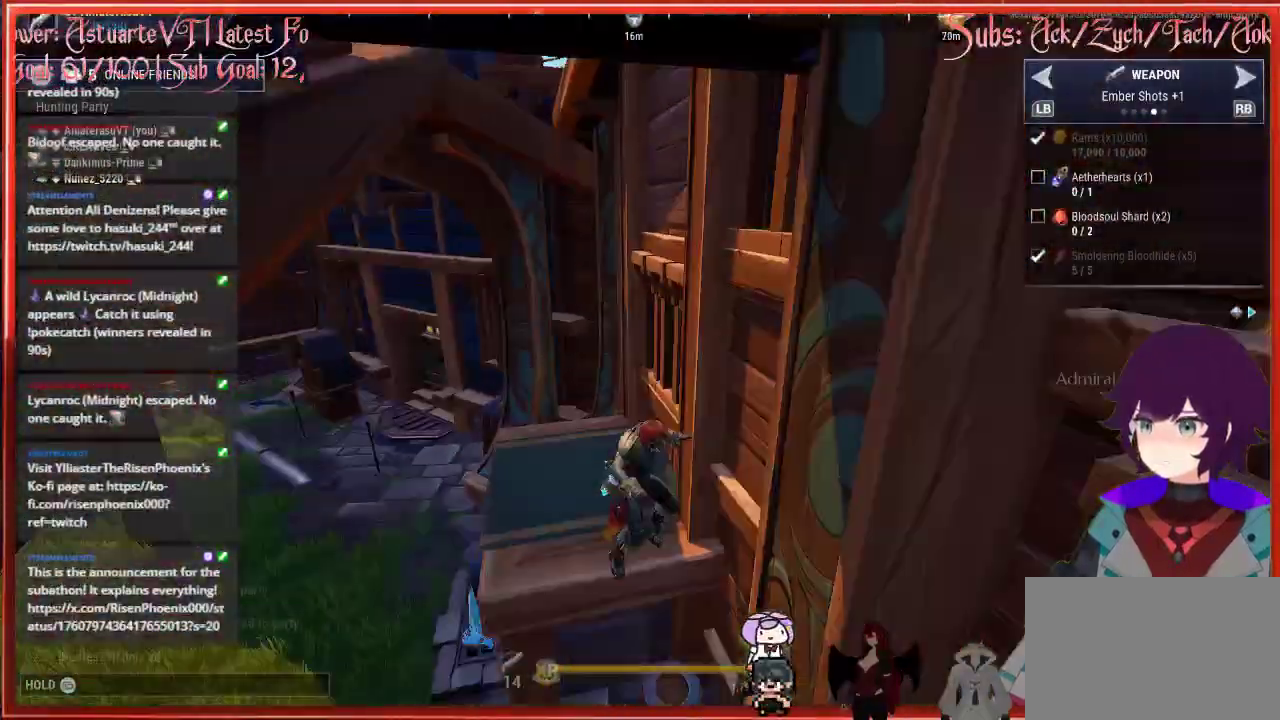
{"buttons": ["R2"], "left_stick": "up-left", "right_stick": "center", "events": [[117, "left_stick", "down-left"], [183, "left_stick", "left"], [283, "left_stick", "up-left"]]}
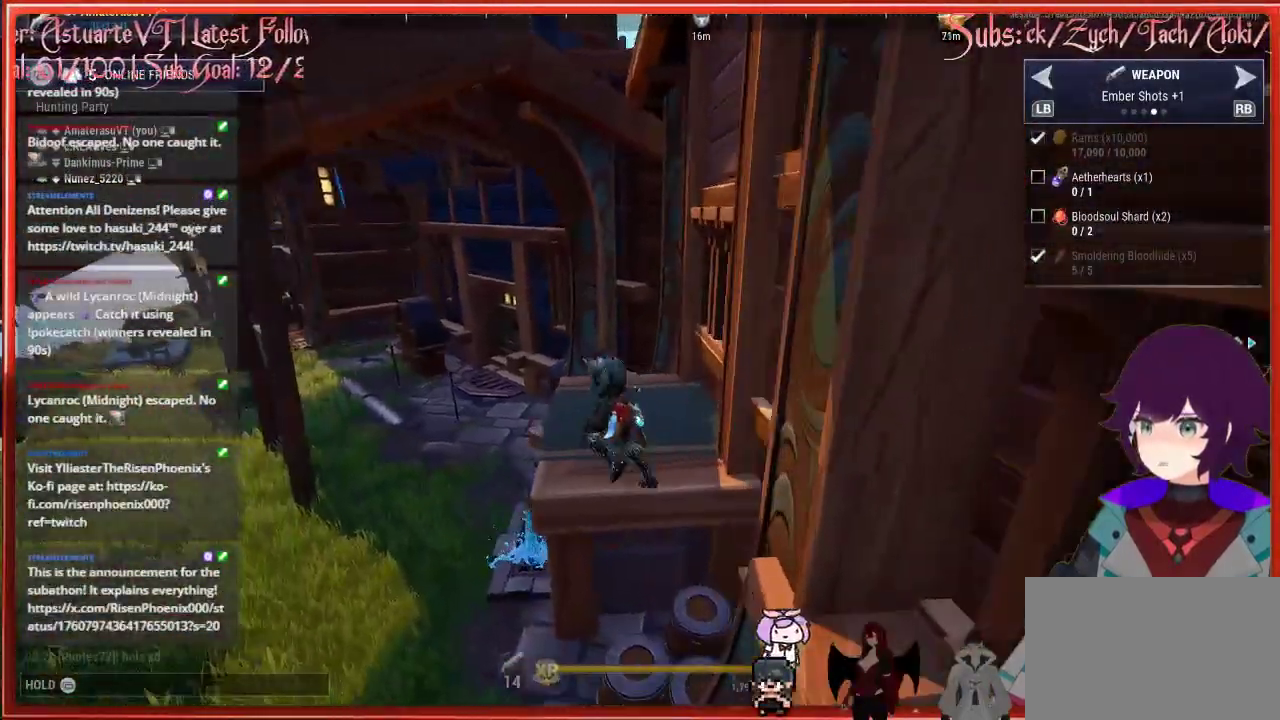
{"buttons": ["R2"], "left_stick": "up-left", "right_stick": "center", "events": []}
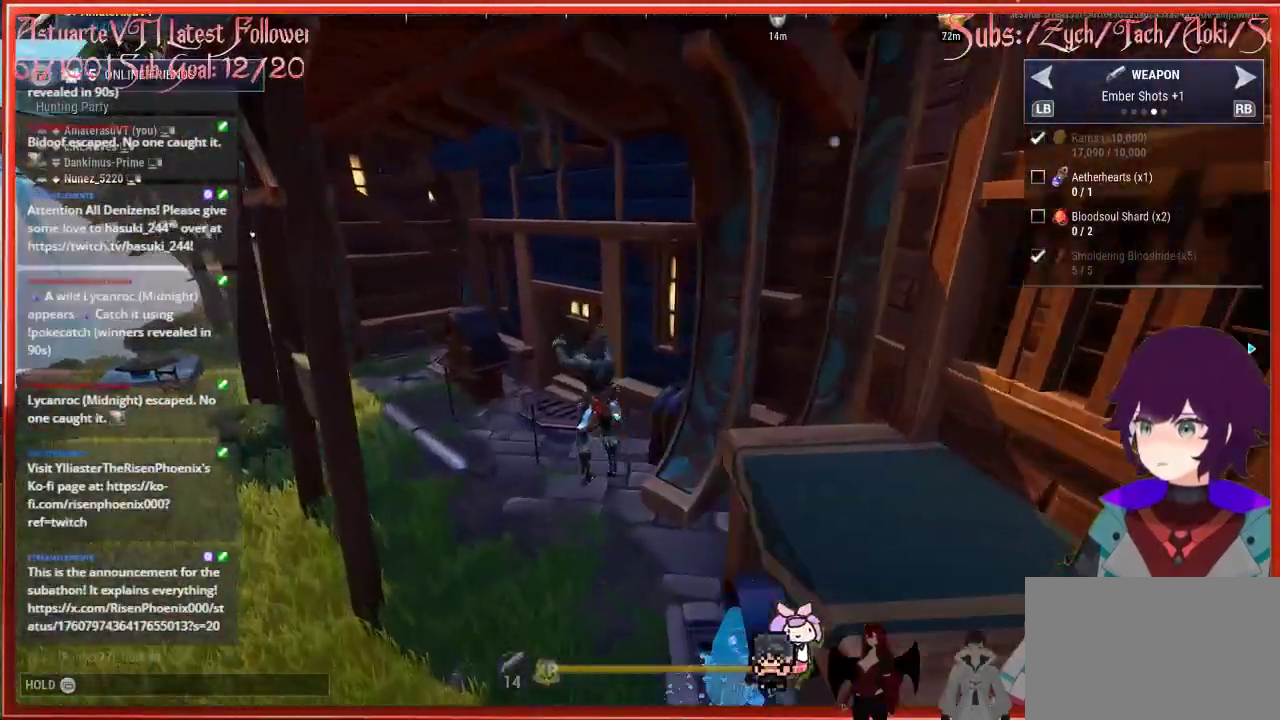
{"buttons": ["R2"], "left_stick": "up-left", "right_stick": "center", "events": []}
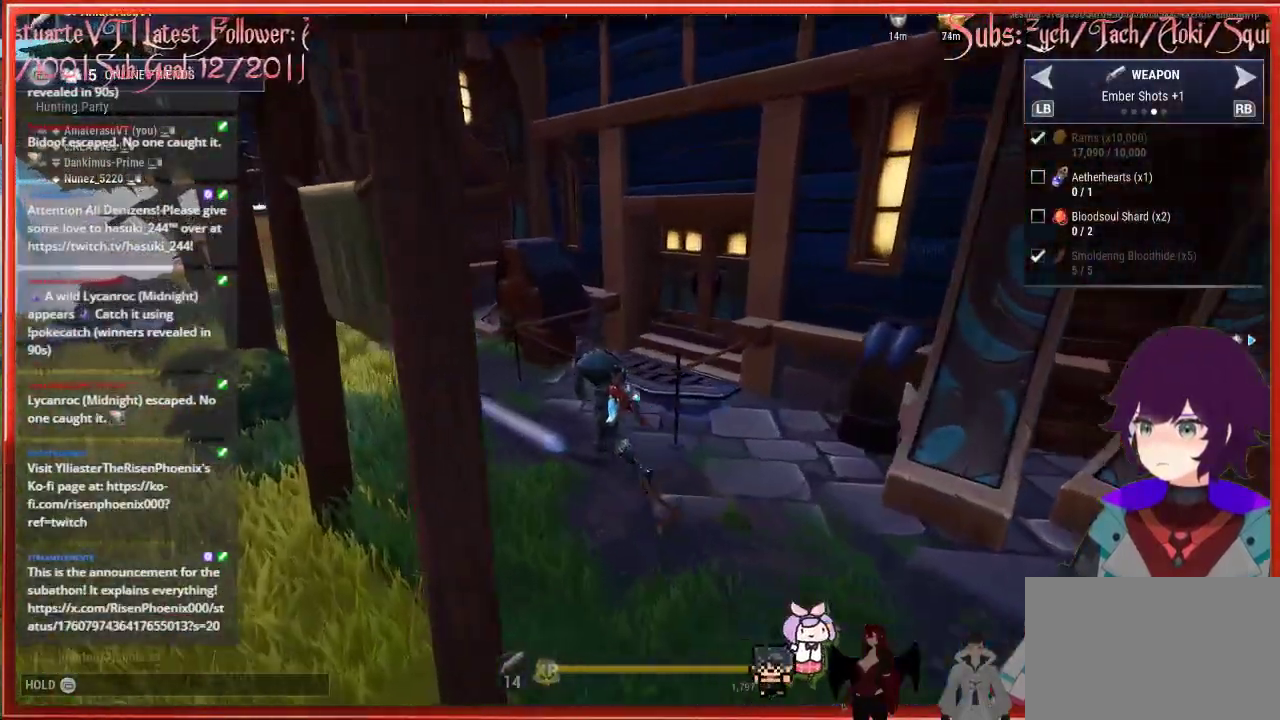
{"buttons": ["R2"], "left_stick": "up-left", "right_stick": "left", "events": [[200, "right_stick", "left"]]}
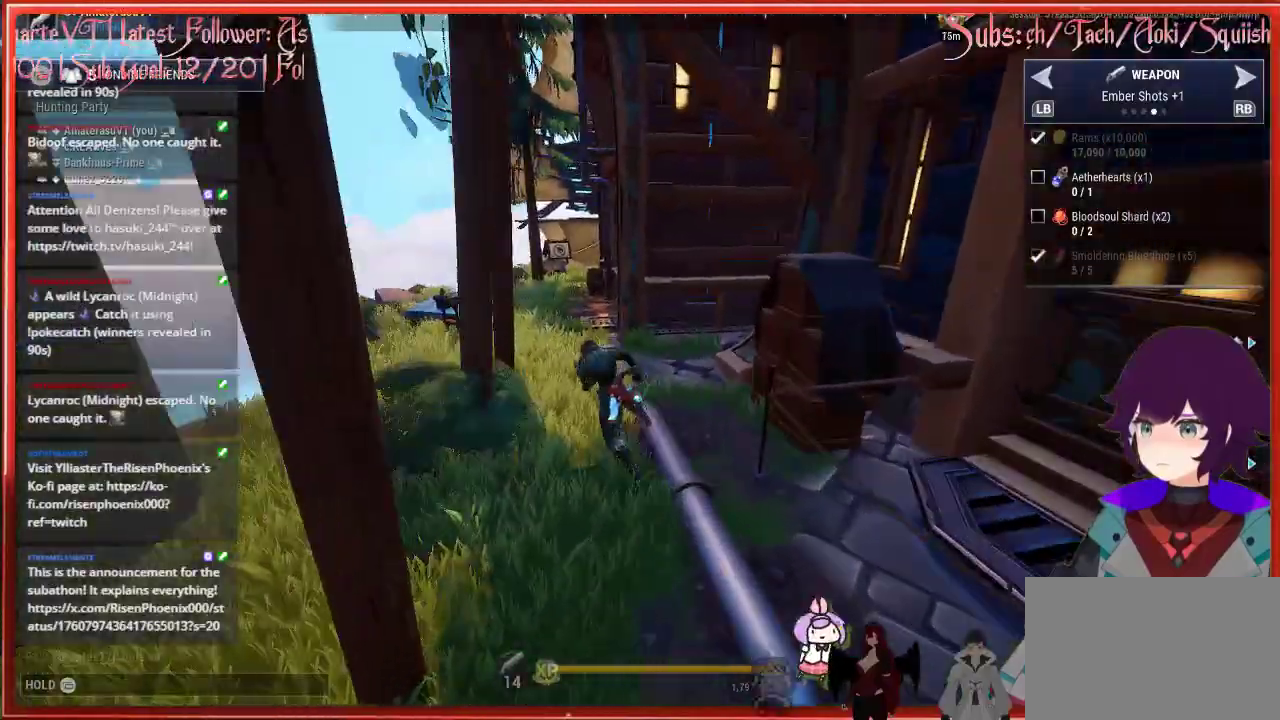
{"buttons": ["R2"], "left_stick": "up", "right_stick": "center", "events": [[250, "right_stick", "center"], [467, "left_stick", "up"]]}
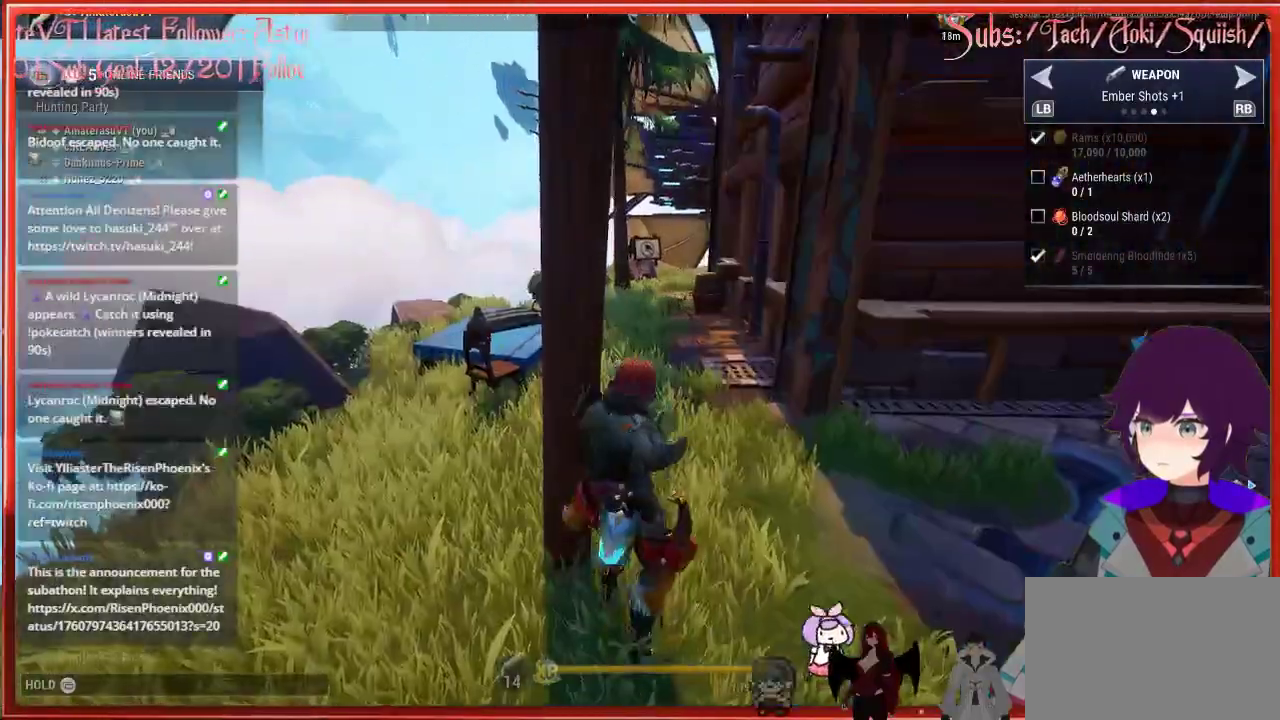
{"buttons": ["R2"], "left_stick": "up", "right_stick": "center", "events": []}
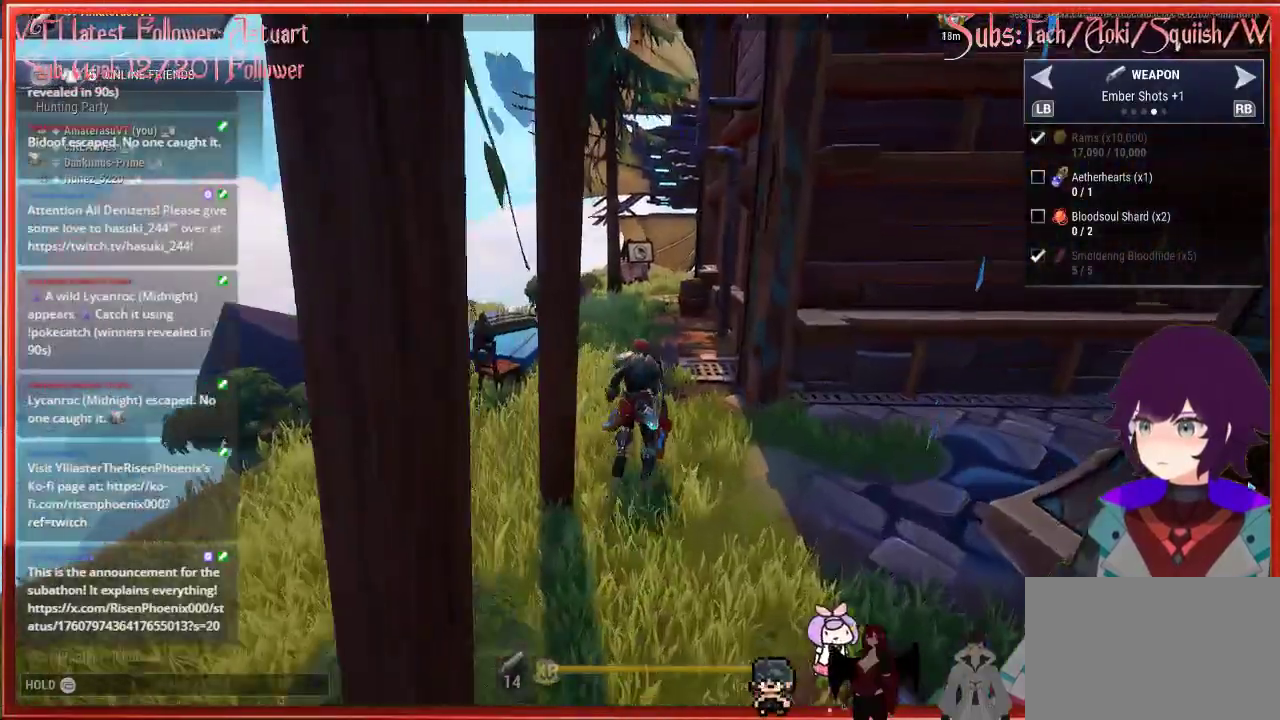
{"buttons": ["R2"], "left_stick": "up", "right_stick": "center", "events": []}
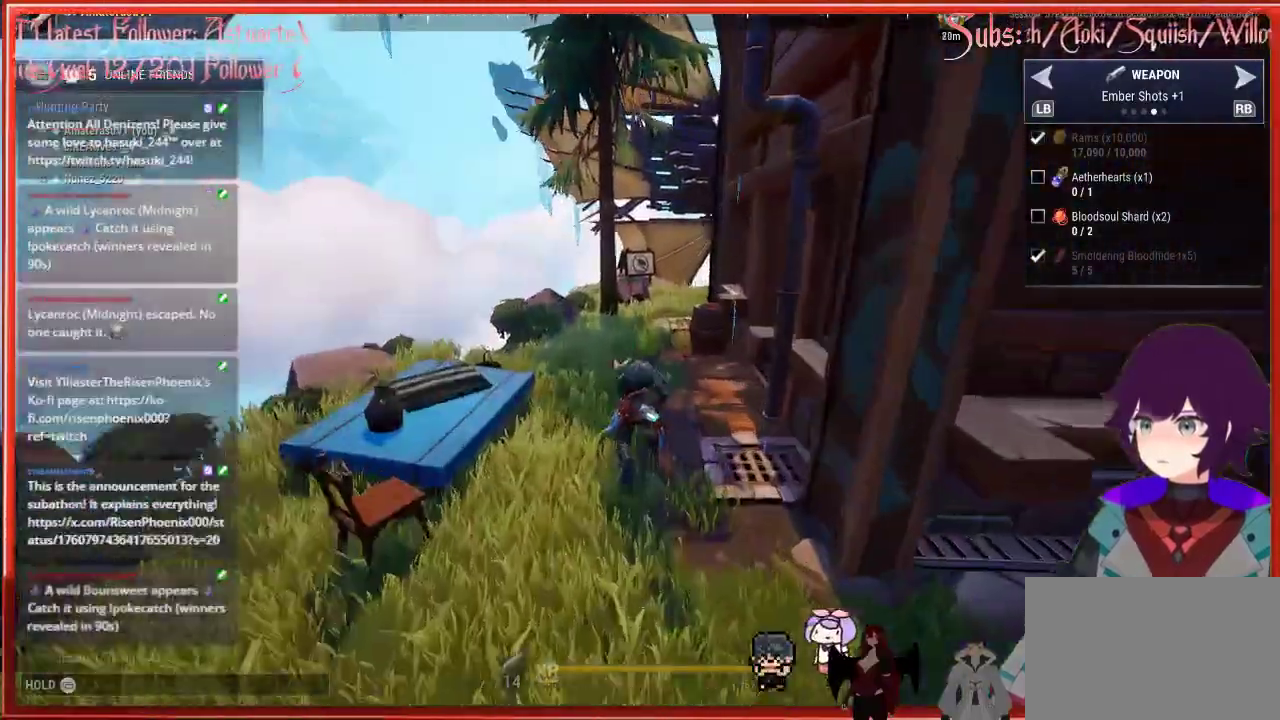
{"buttons": ["R2"], "left_stick": "up", "right_stick": "center", "events": []}
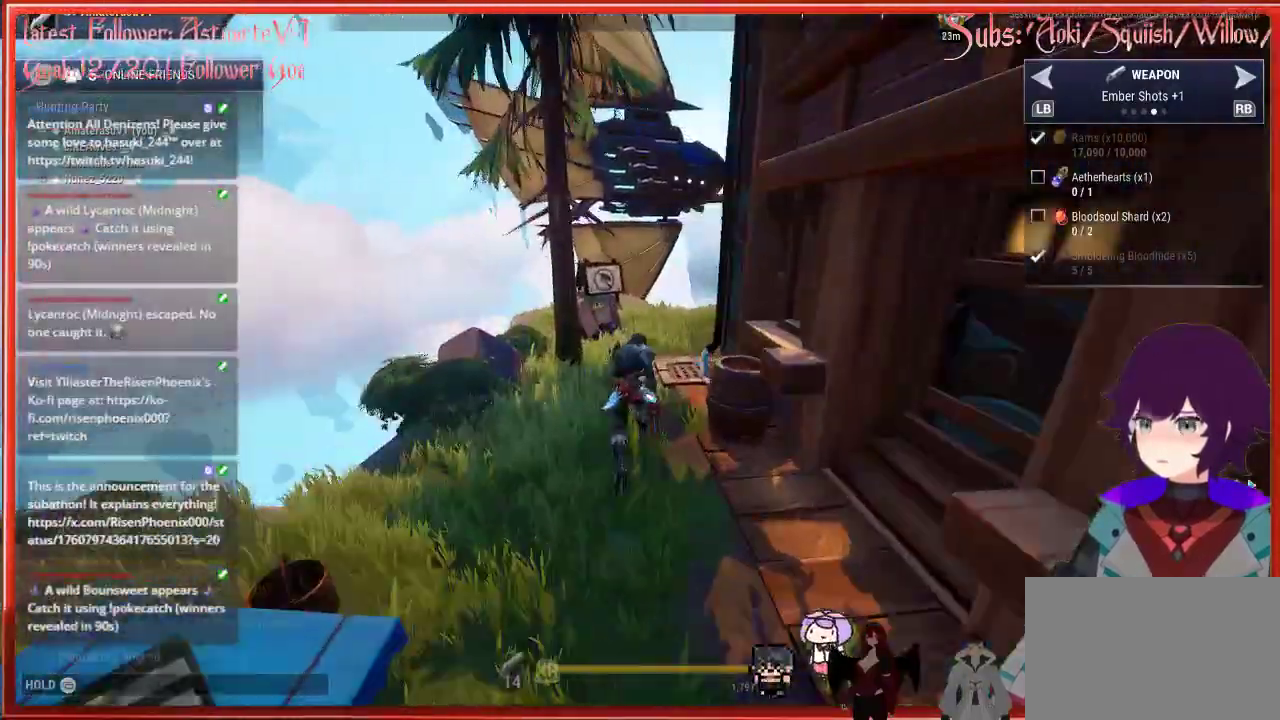
{"buttons": ["R2"], "left_stick": "up", "right_stick": "right", "events": [[117, "right_stick", "right"]]}
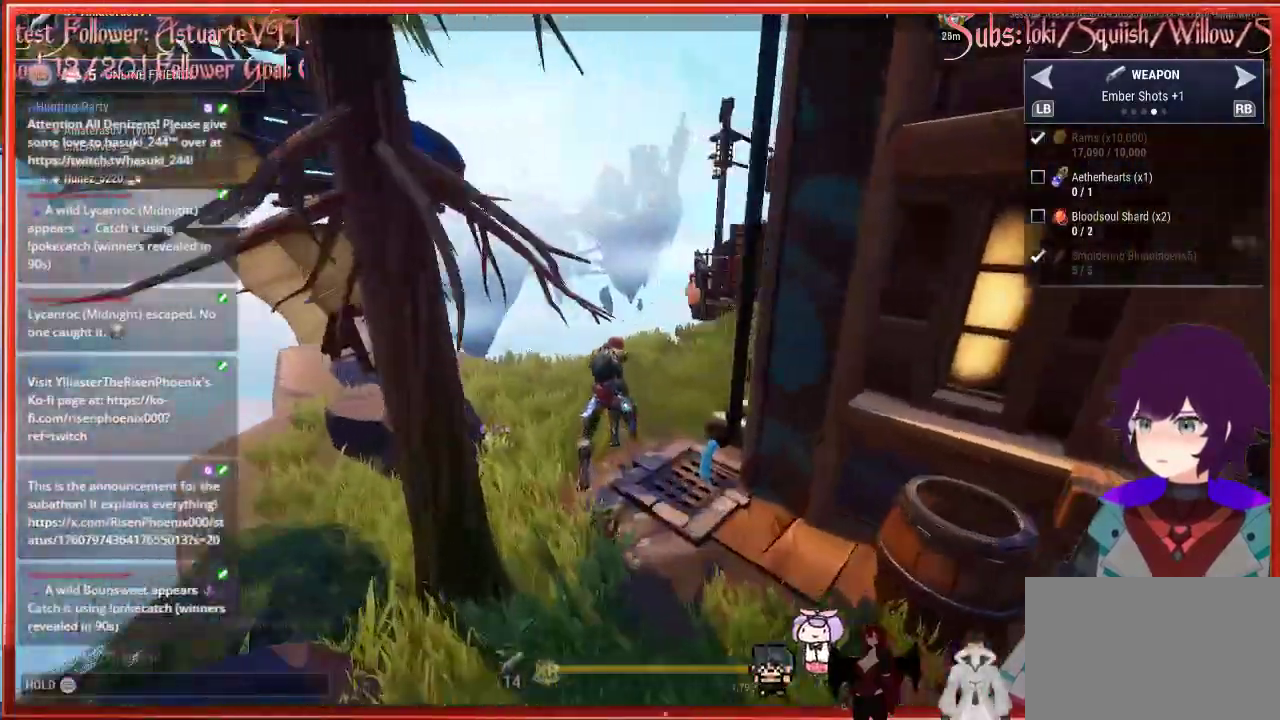
{"buttons": ["R2"], "left_stick": "up", "right_stick": "right", "events": []}
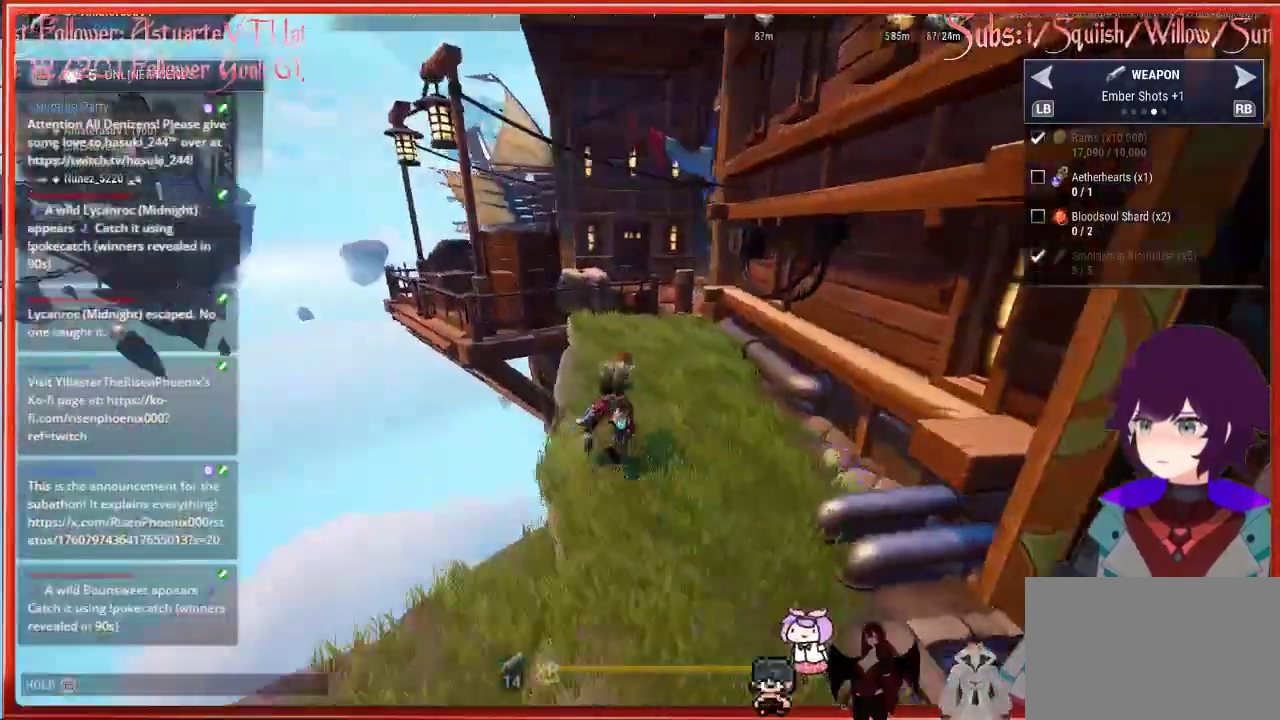
{"buttons": ["R2"], "left_stick": "up", "right_stick": "center", "events": [[167, "right_stick", "center"]]}
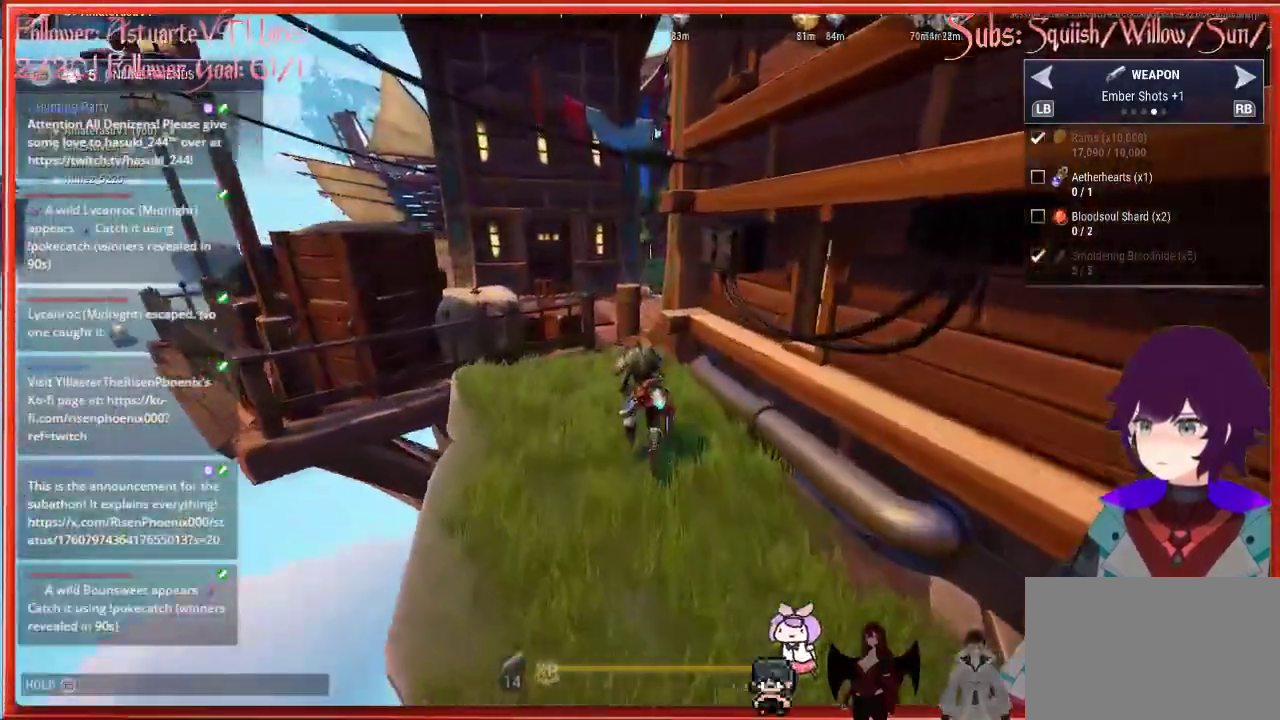
{"buttons": ["R2"], "left_stick": "up", "right_stick": "center", "events": [[100, "A", "down"], [217, "A", "up"]]}
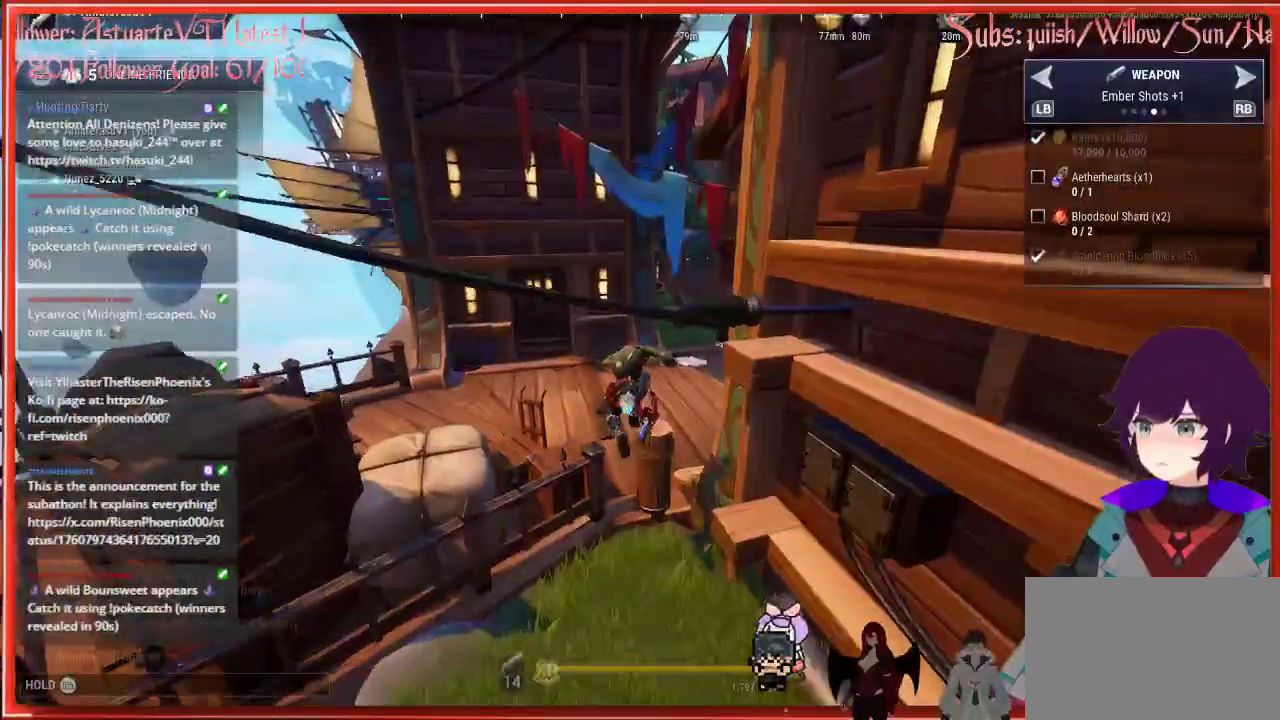
{"buttons": ["R2"], "left_stick": "up", "right_stick": "right", "events": [[183, "right_stick", "right"]]}
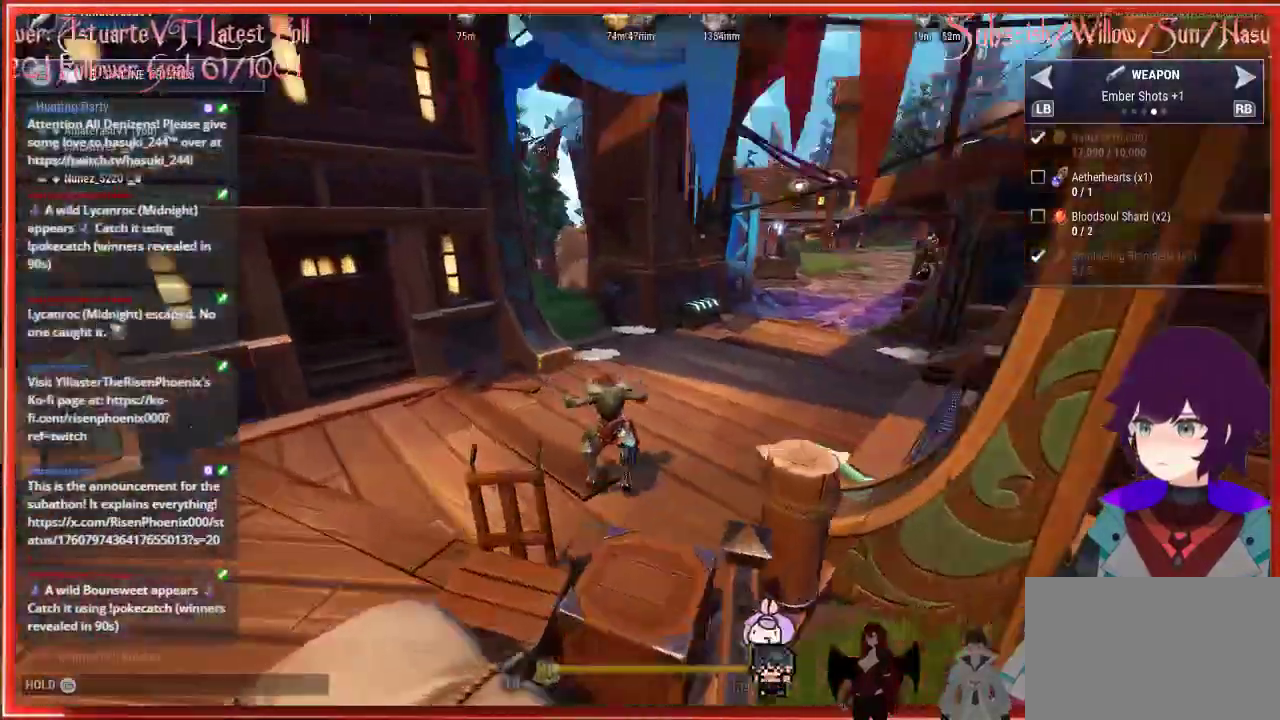
{"buttons": ["R2"], "left_stick": "up", "right_stick": "center", "events": [[250, "right_stick", "center"]]}
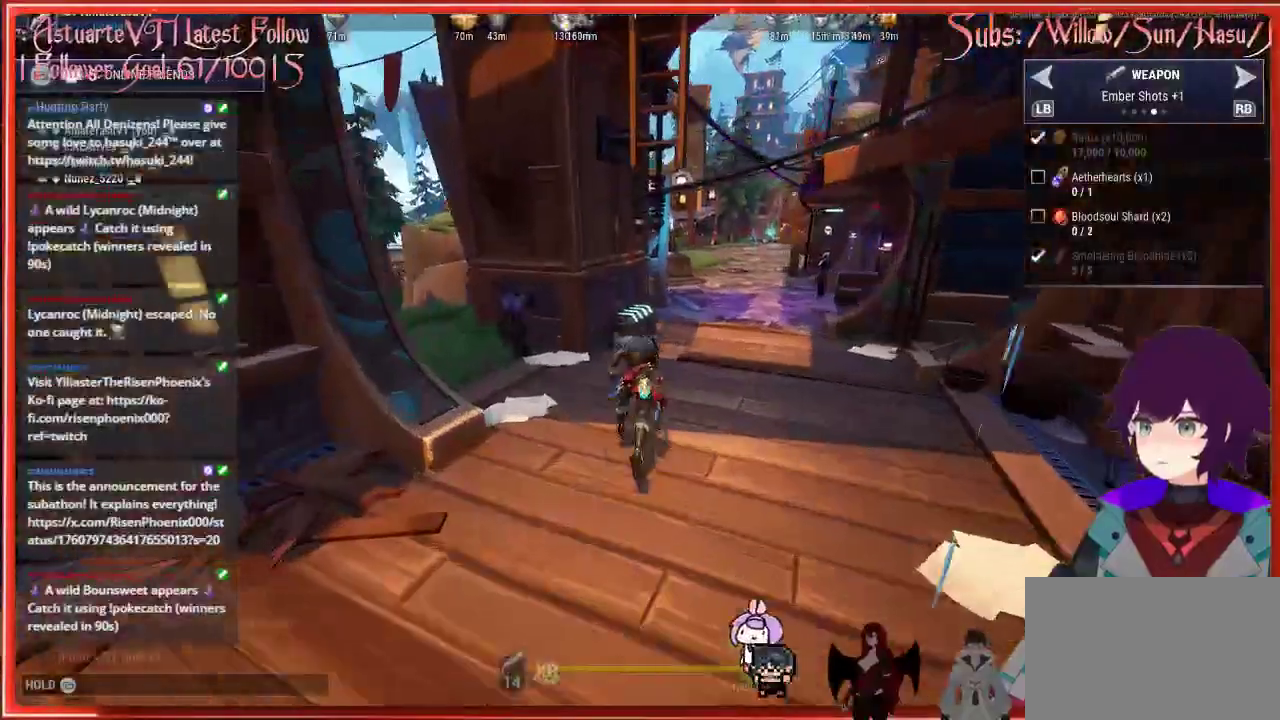
{"buttons": ["R2"], "left_stick": "up", "right_stick": "center", "events": []}
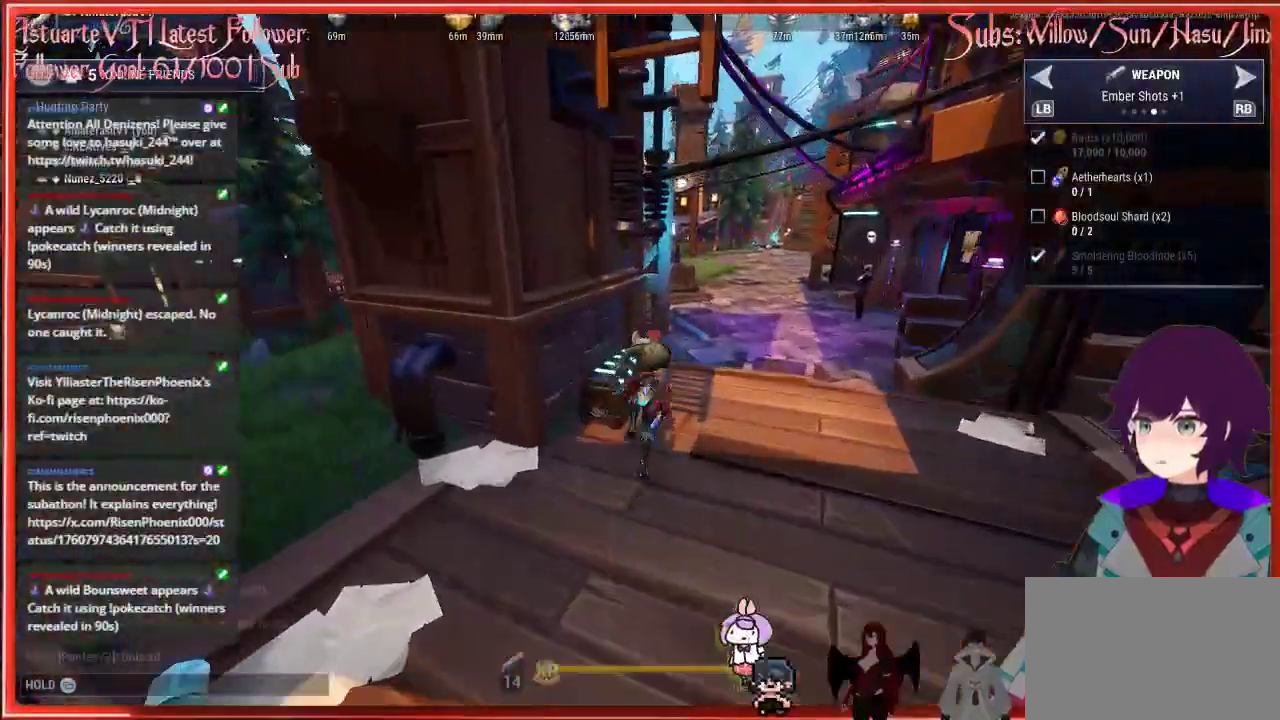
{"buttons": ["R2"], "left_stick": "up-right", "right_stick": "center", "events": [[67, "left_stick", "up-right"]]}
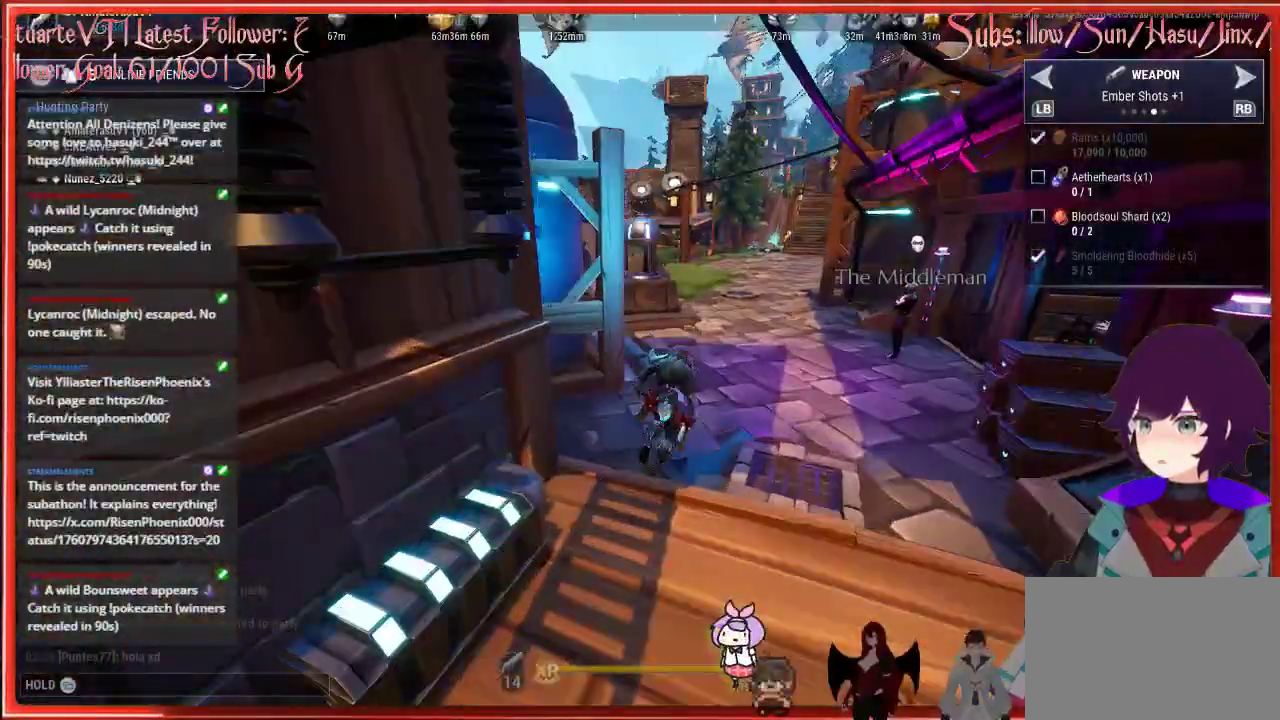
{"buttons": ["R2"], "left_stick": "up", "right_stick": "left", "events": [[233, "left_stick", "up"], [400, "right_stick", "left"]]}
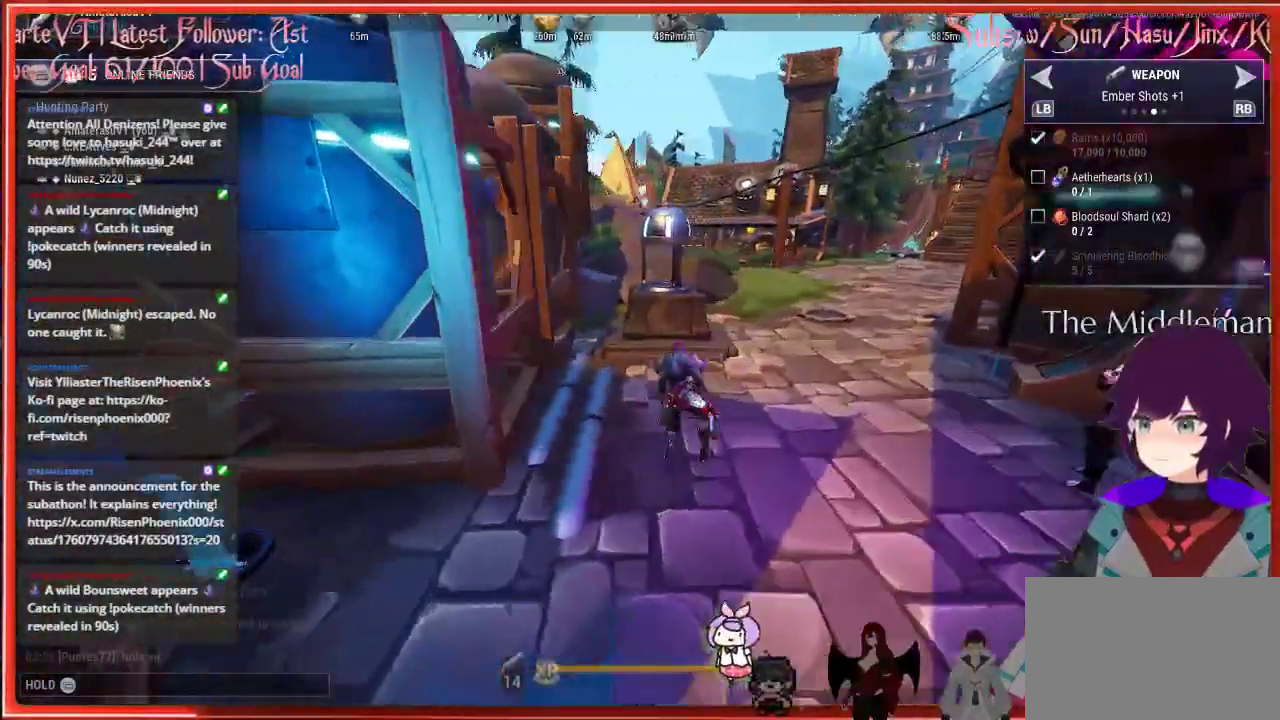
{"buttons": ["R2"], "left_stick": "up", "right_stick": "center", "events": [[33, "right_stick", "center"], [167, "A", "down"], [350, "A", "up"]]}
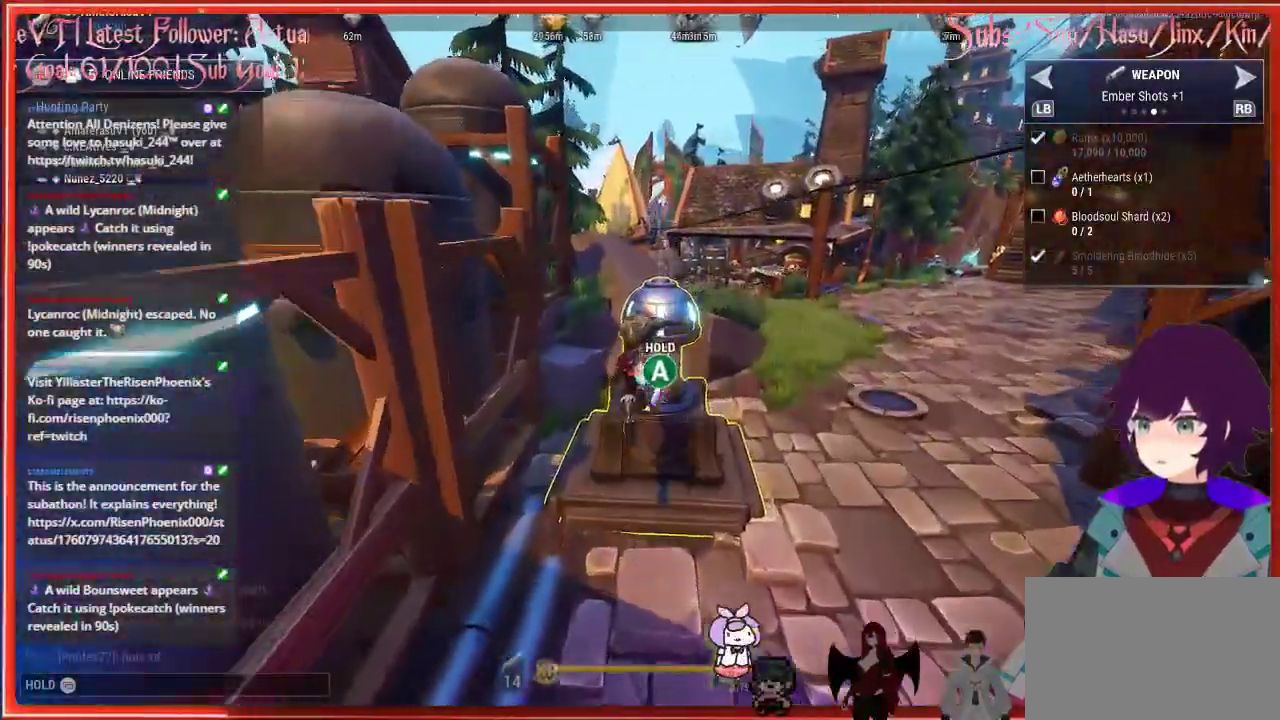
{"buttons": ["R2"], "left_stick": "up", "right_stick": "center", "events": [[333, "A", "down"], [450, "A", "up"]]}